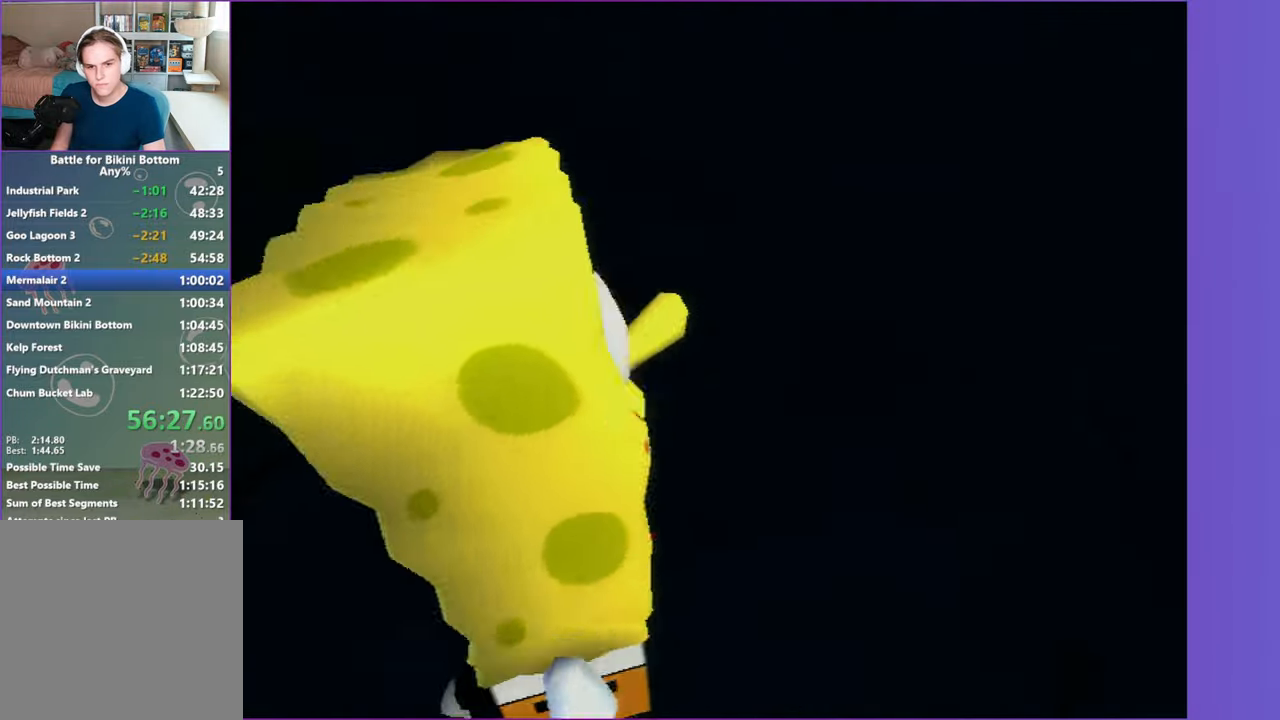
Gameplay with a controller (Xbox layout); each line is a JSON object with the inputs held at the frame after it (dt_ms = milliseconds from this image to that frame). "button_events" lists button changes between this image and that frame as [ms after this image, input, new state], when the widget could be followed in between (sticks are given only as held states). Not read: L3 R3.
{"dt_ms": 1000, "buttons": [], "left_stick": "center", "right_stick": "center", "button_events": []}
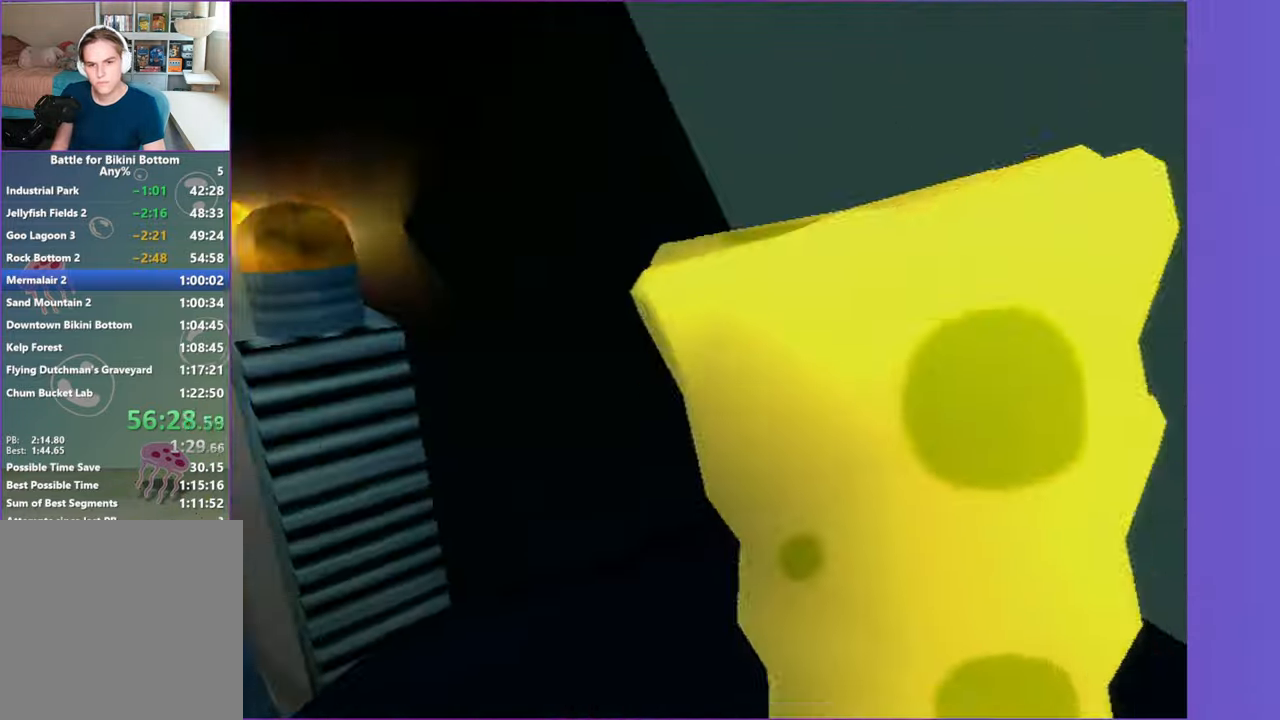
{"dt_ms": 500, "buttons": ["L2"], "left_stick": "center", "right_stick": "center", "button_events": [[167, "L2", "down"], [317, "L2", "up"], [417, "L2", "down"]]}
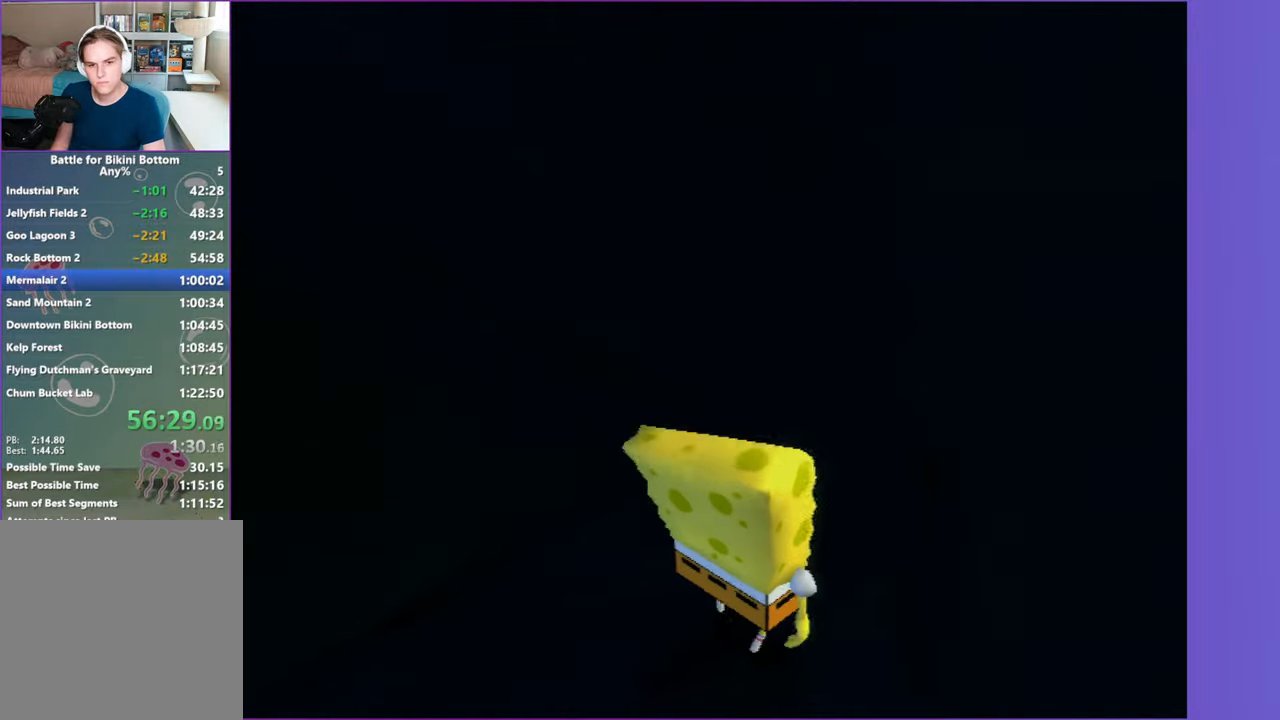
{"dt_ms": 500, "buttons": [], "left_stick": "center", "right_stick": "center", "button_events": [[17, "L2", "up"], [117, "L2", "down"], [233, "L2", "up"], [300, "L2", "down"], [450, "L2", "up"]]}
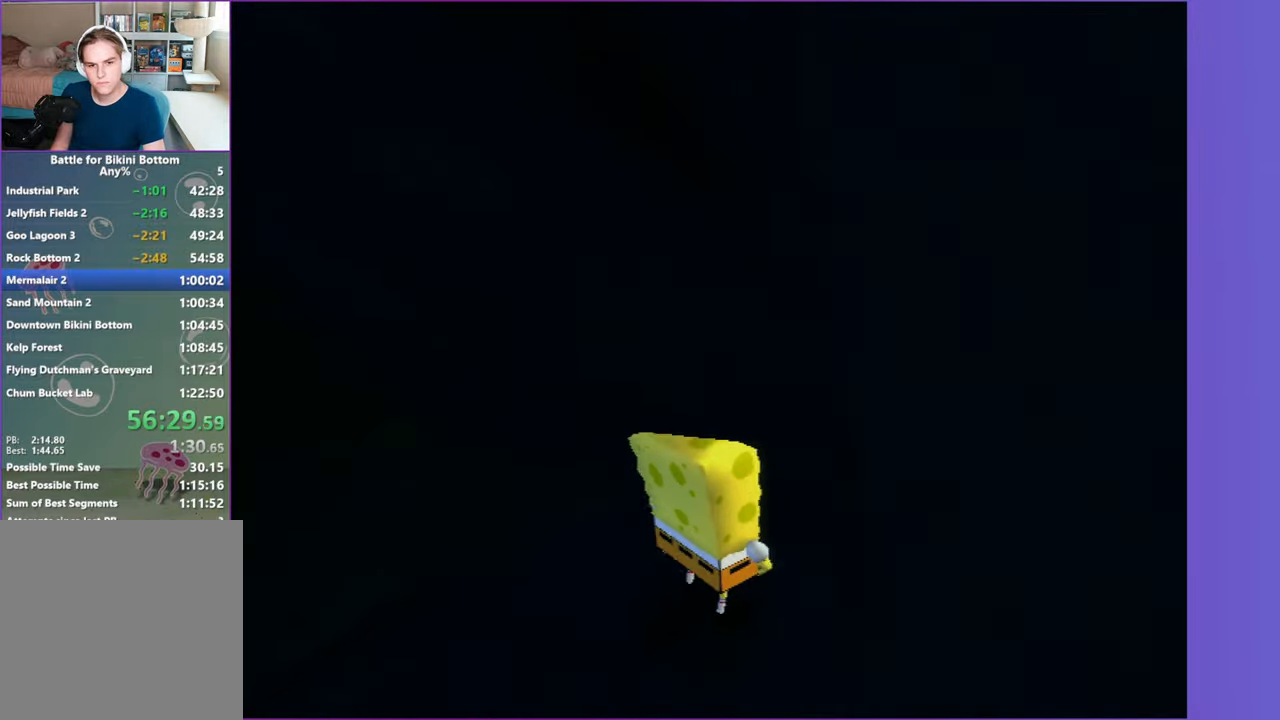
{"dt_ms": 500, "buttons": [], "left_stick": "up", "right_stick": "center", "button_events": [[33, "L2", "down"], [150, "L2", "up"]]}
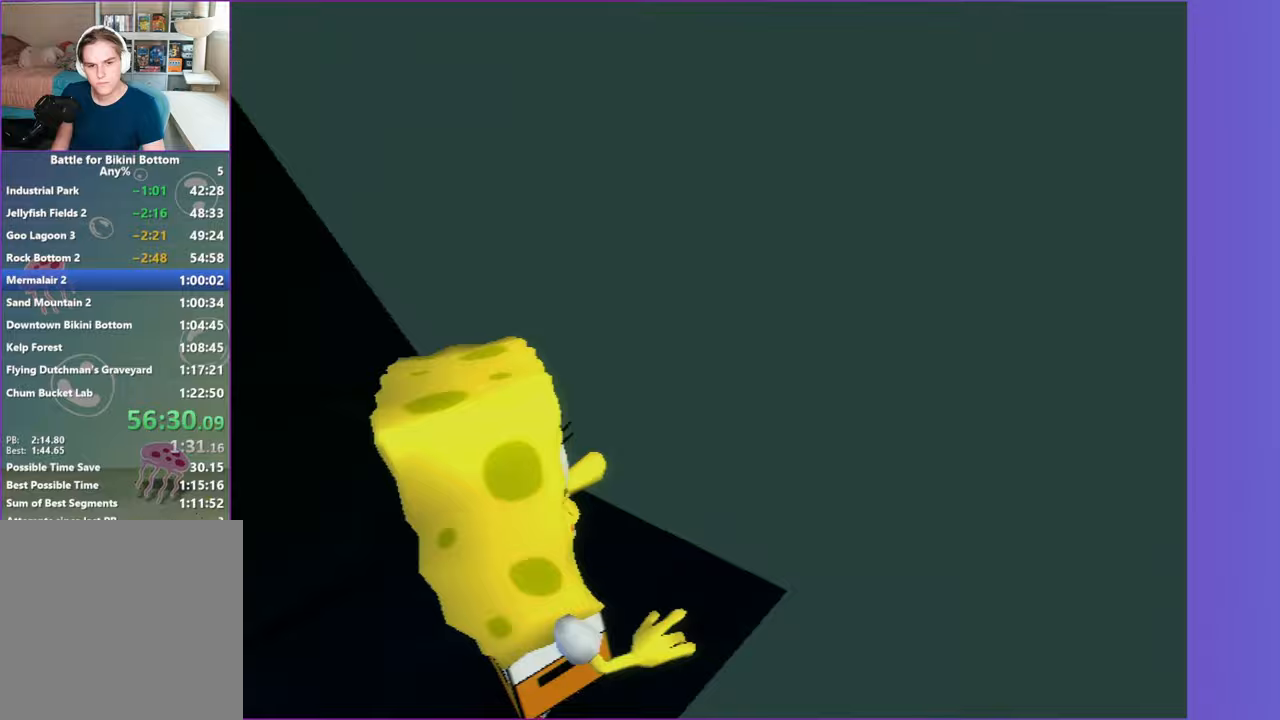
{"dt_ms": 500, "buttons": ["L2"], "left_stick": "up", "right_stick": "center", "button_events": [[150, "L2", "down"], [300, "L2", "up"], [400, "L2", "down"]]}
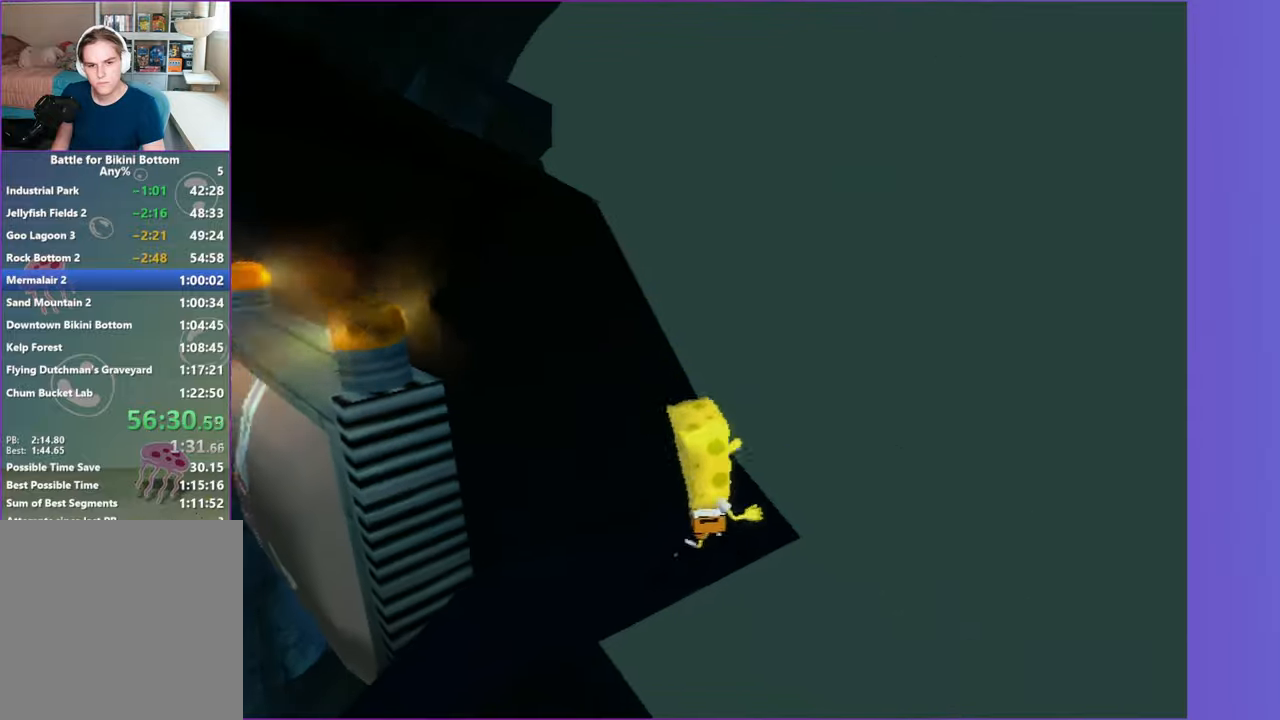
{"dt_ms": 500, "buttons": [], "left_stick": "up", "right_stick": "center", "button_events": [[17, "L2", "up"], [100, "L2", "down"], [217, "L2", "up"], [250, "A", "down"], [333, "L2", "down"], [450, "A", "up"], [467, "L2", "up"]]}
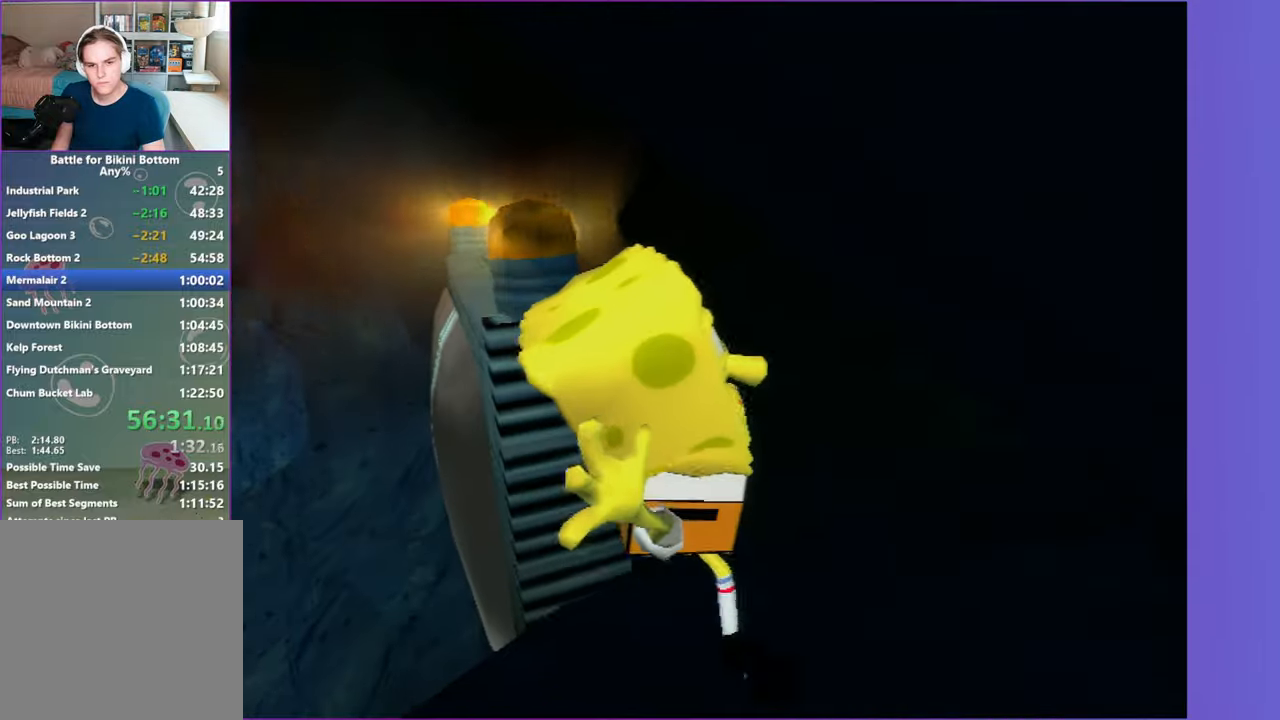
{"dt_ms": 1000, "buttons": [], "left_stick": "up-right", "right_stick": "center", "button_events": [[900, "L2", "down"], [983, "L2", "up"]]}
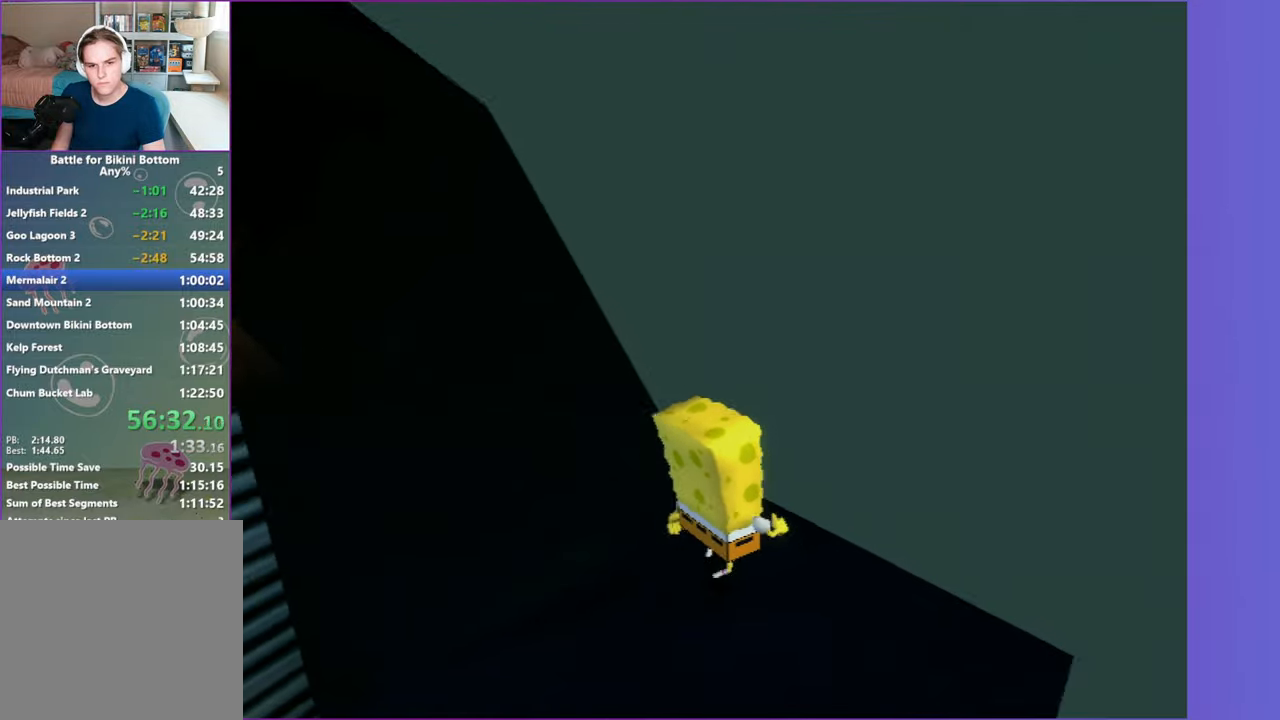
{"dt_ms": 500, "buttons": ["A"], "left_stick": "left", "right_stick": "center", "button_events": [[83, "L2", "down"], [200, "L2", "up"], [283, "L2", "down"], [433, "A", "down"], [450, "L2", "up"]]}
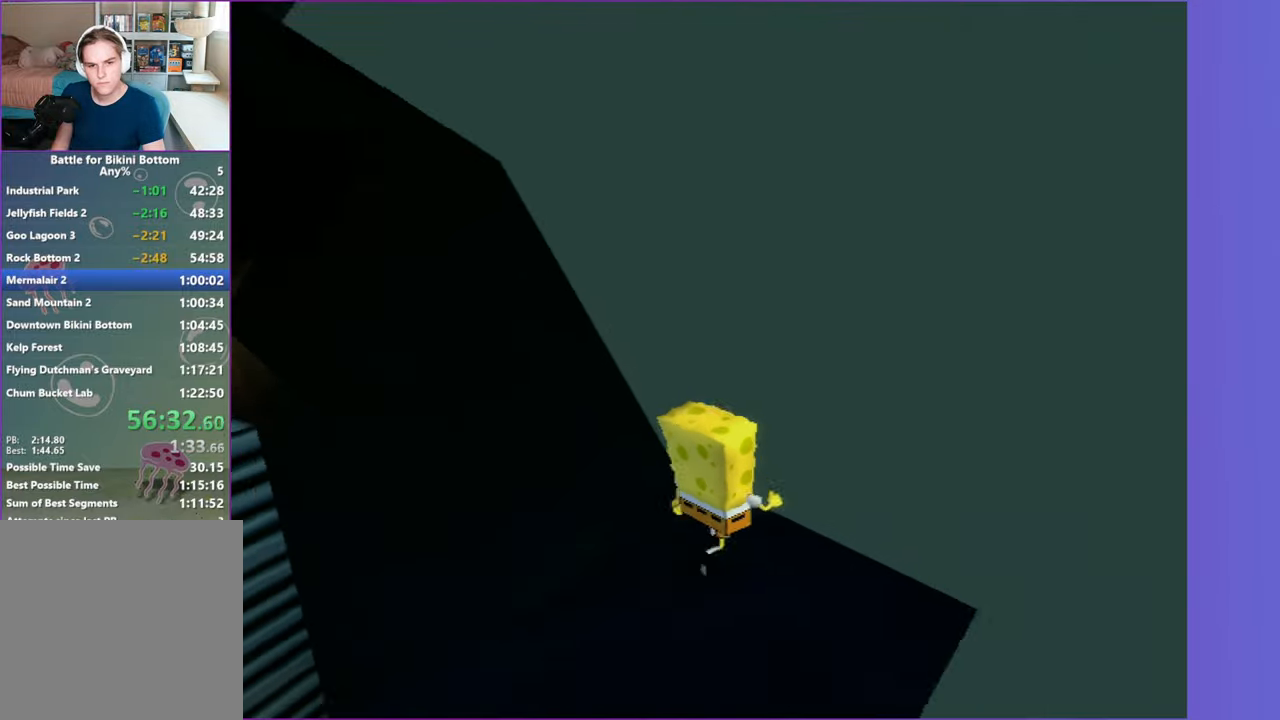
{"dt_ms": 500, "buttons": [], "left_stick": "down", "right_stick": "center", "button_events": [[167, "A", "up"]]}
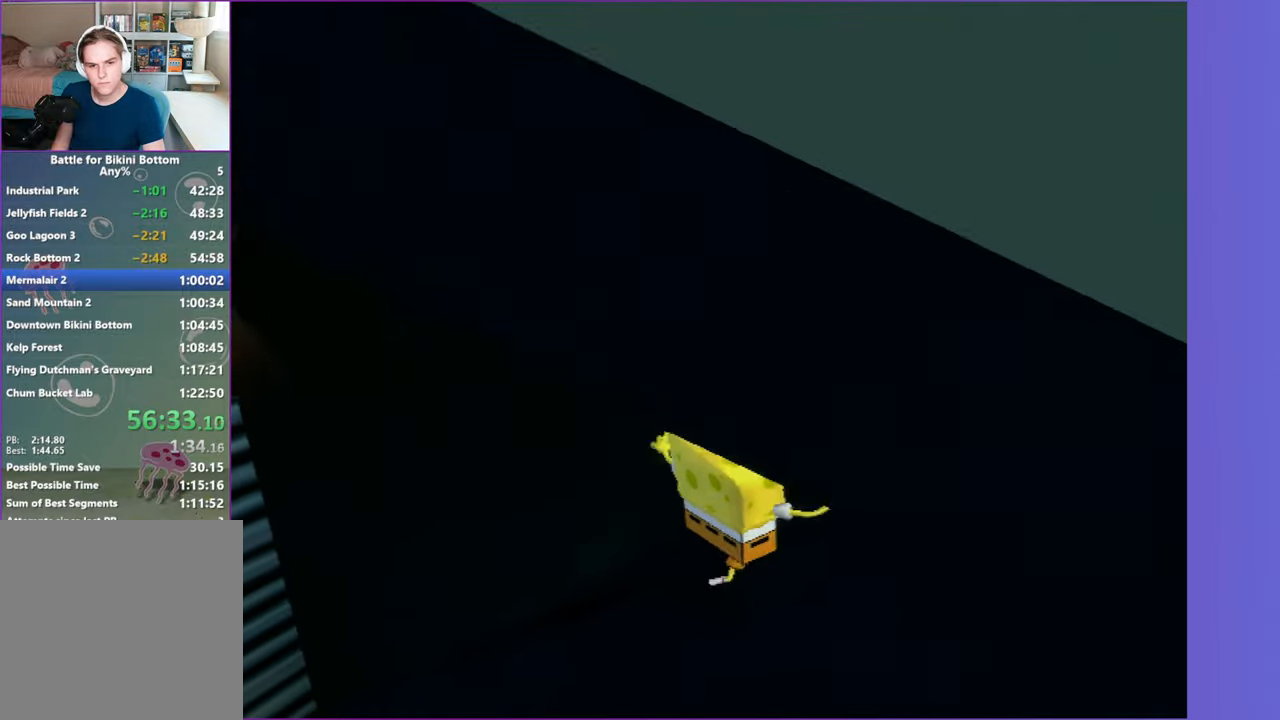
{"dt_ms": 500, "buttons": ["X"], "left_stick": "up-right", "right_stick": "center", "button_events": [[383, "X", "down"]]}
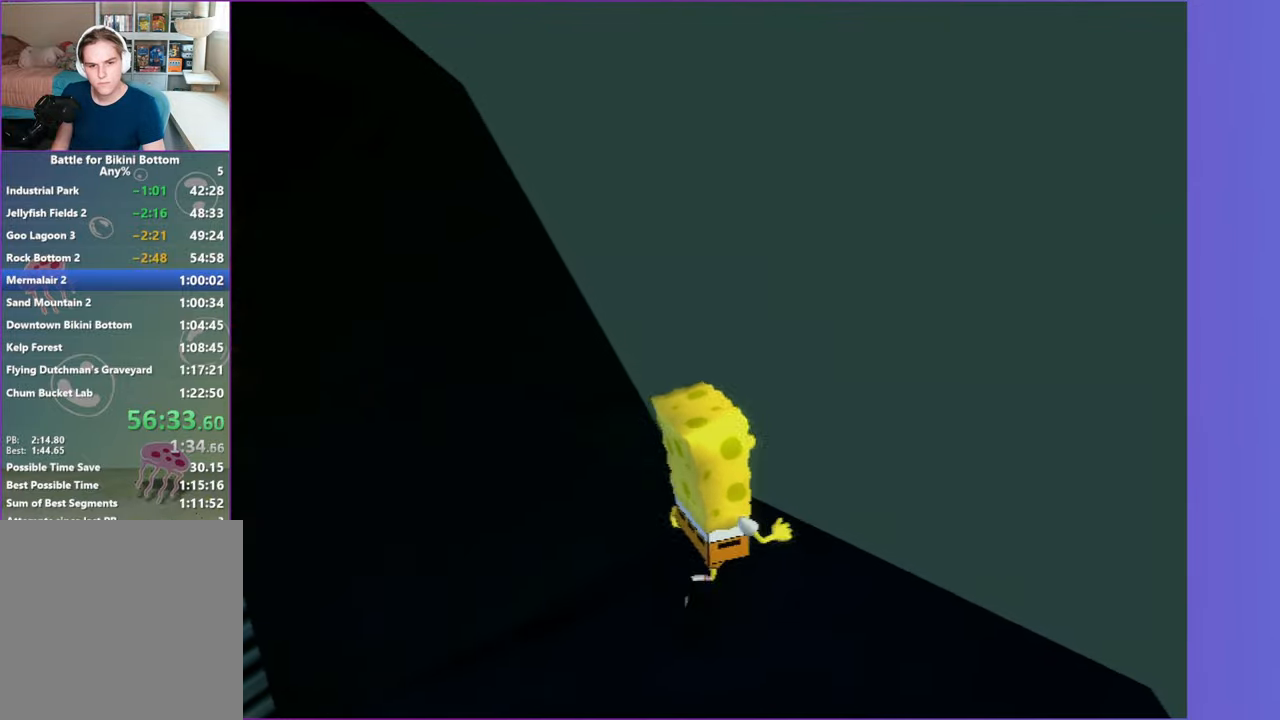
{"dt_ms": 500, "buttons": [], "left_stick": "center", "right_stick": "center", "button_events": [[17, "X", "up"]]}
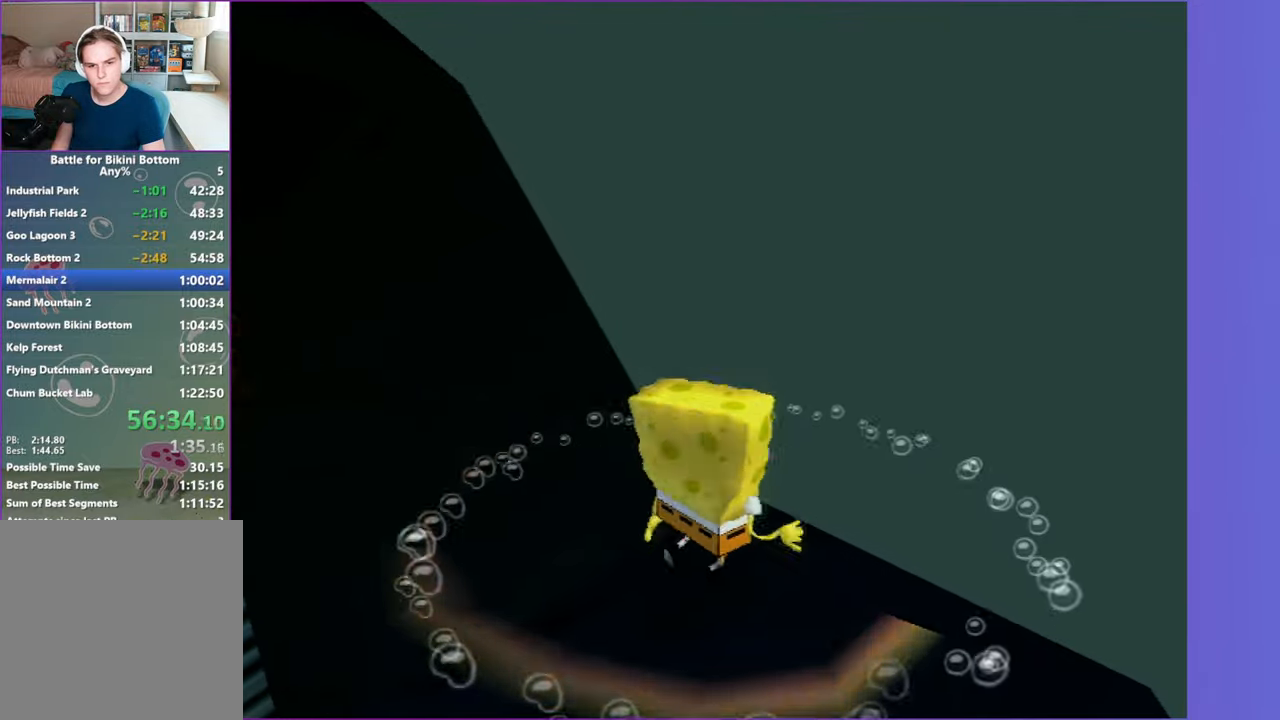
{"dt_ms": 500, "buttons": ["L2"], "left_stick": "center", "right_stick": "center", "button_events": [[50, "L2", "down"], [150, "L2", "up"], [233, "L2", "down"], [350, "L2", "up"], [433, "L2", "down"]]}
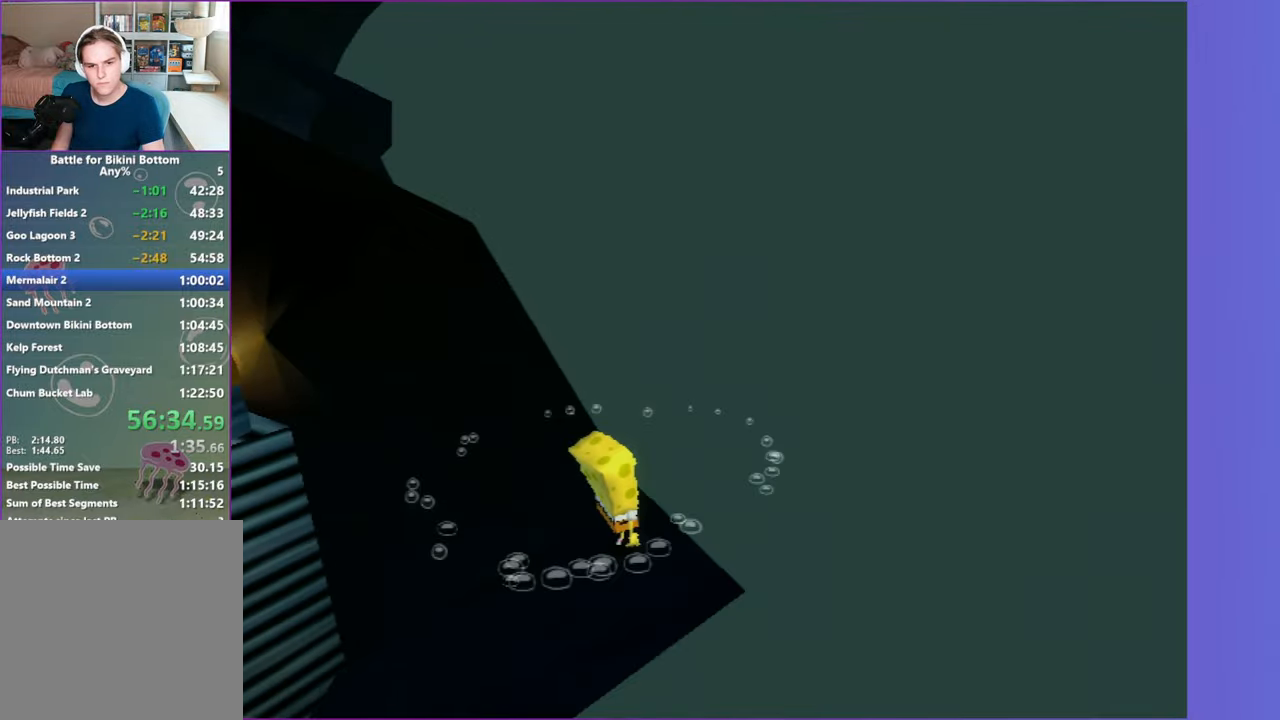
{"dt_ms": 500, "buttons": ["A"], "left_stick": "left", "right_stick": "center", "button_events": [[67, "L2", "up"], [267, "A", "down"]]}
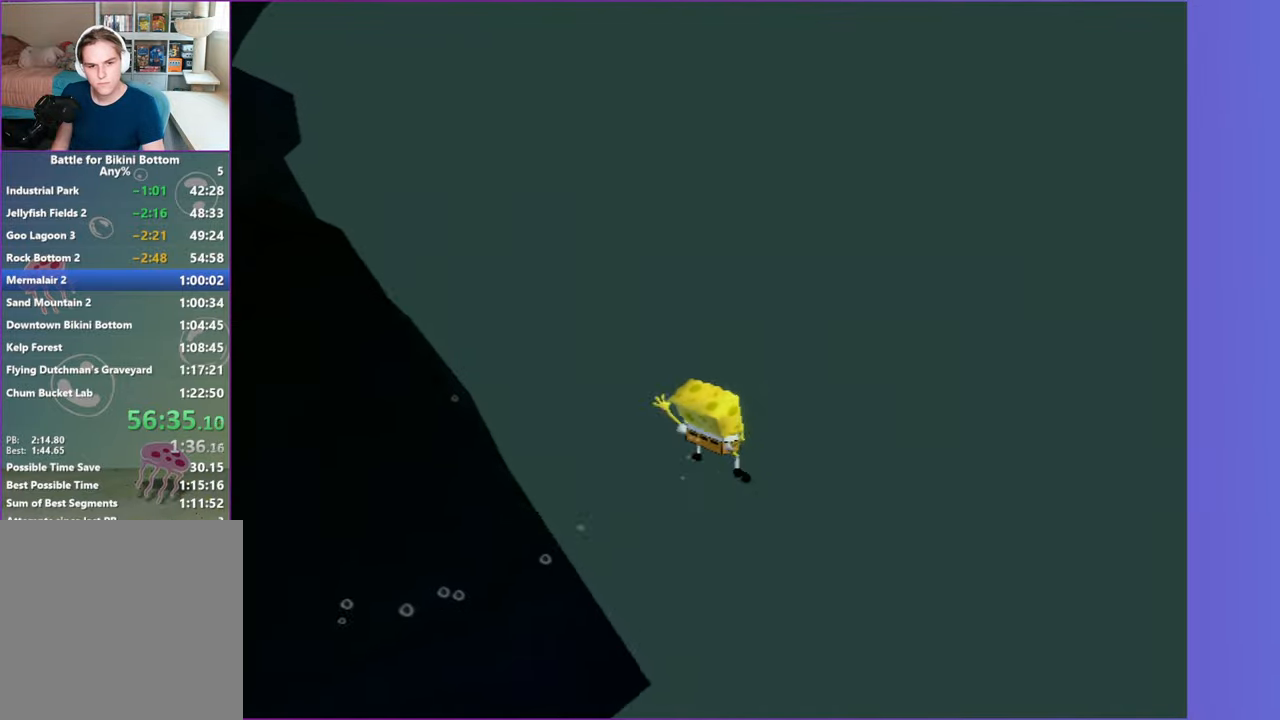
{"dt_ms": 1000, "buttons": [], "left_stick": "down-left", "right_stick": "center", "button_events": [[67, "A", "up"], [217, "A", "down"], [450, "X", "down"], [933, "A", "up"], [933, "X", "up"]]}
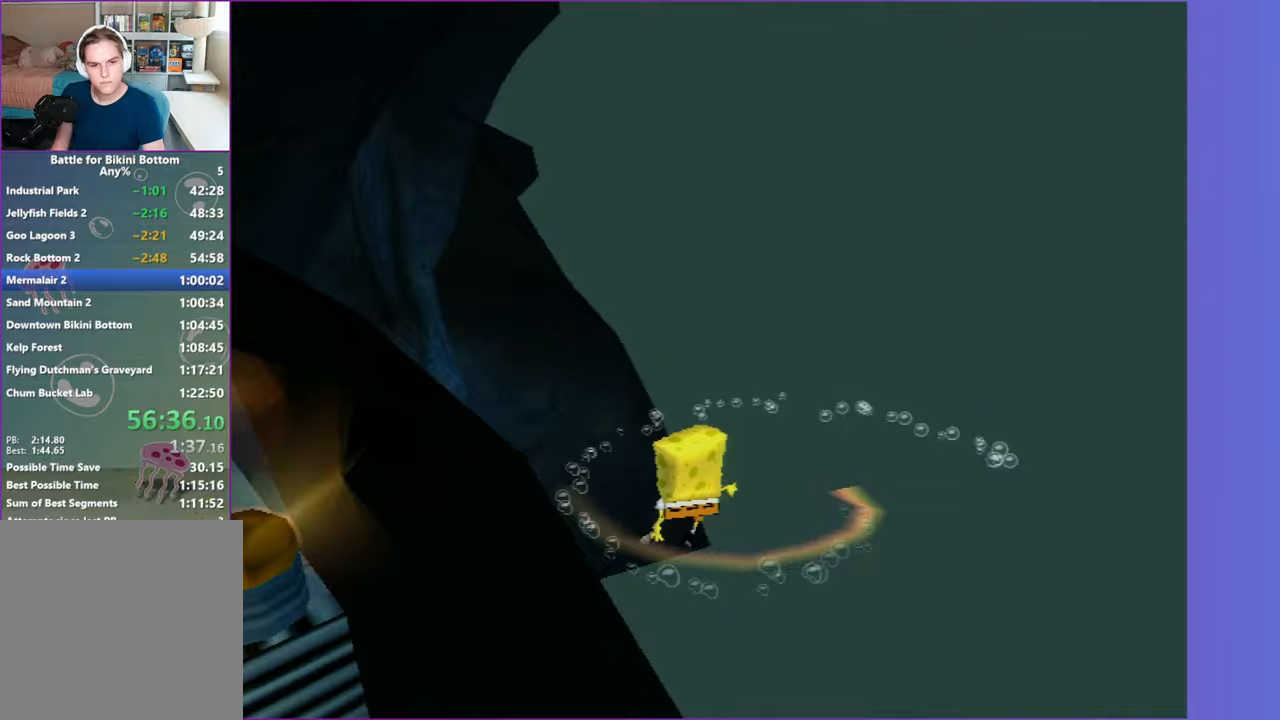
{"dt_ms": 500, "buttons": ["A"], "left_stick": "down-left", "right_stick": "center", "button_events": [[133, "A", "down"], [300, "A", "up"], [400, "A", "down"]]}
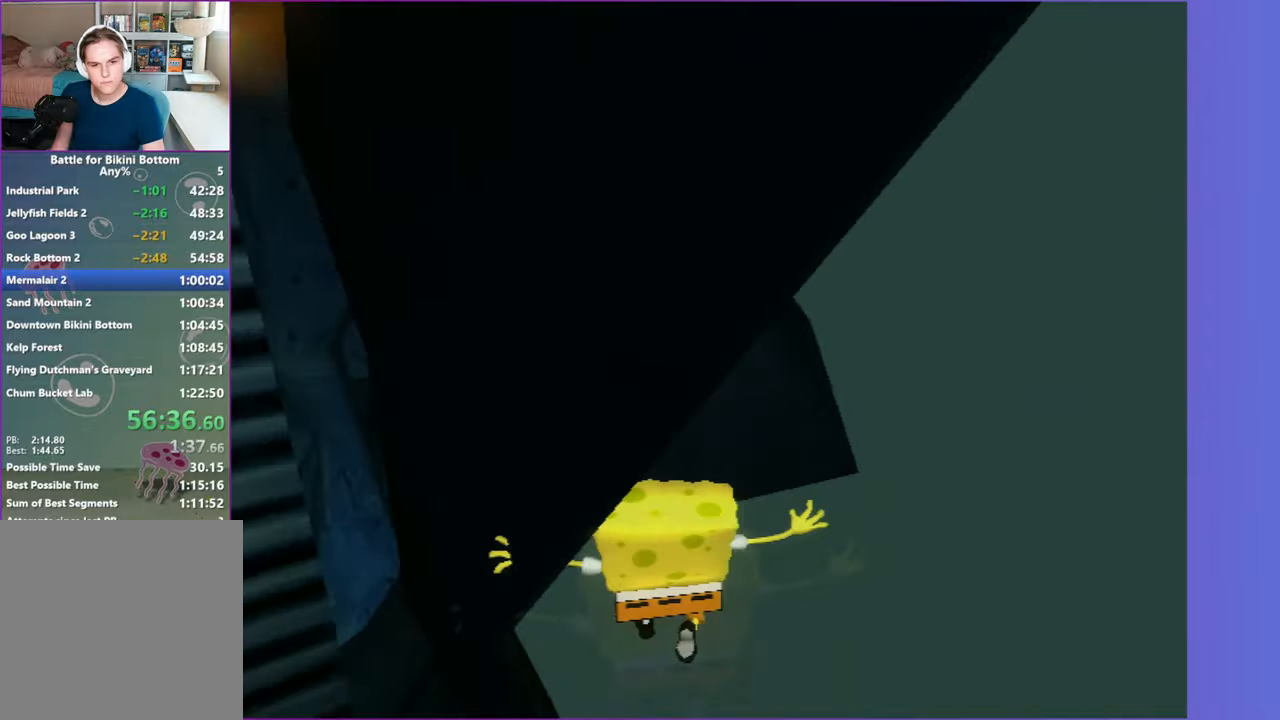
{"dt_ms": 500, "buttons": ["Y"], "left_stick": "left", "right_stick": "center", "button_events": [[50, "A", "up"], [167, "A", "down"], [317, "A", "up"], [500, "Y", "down"]]}
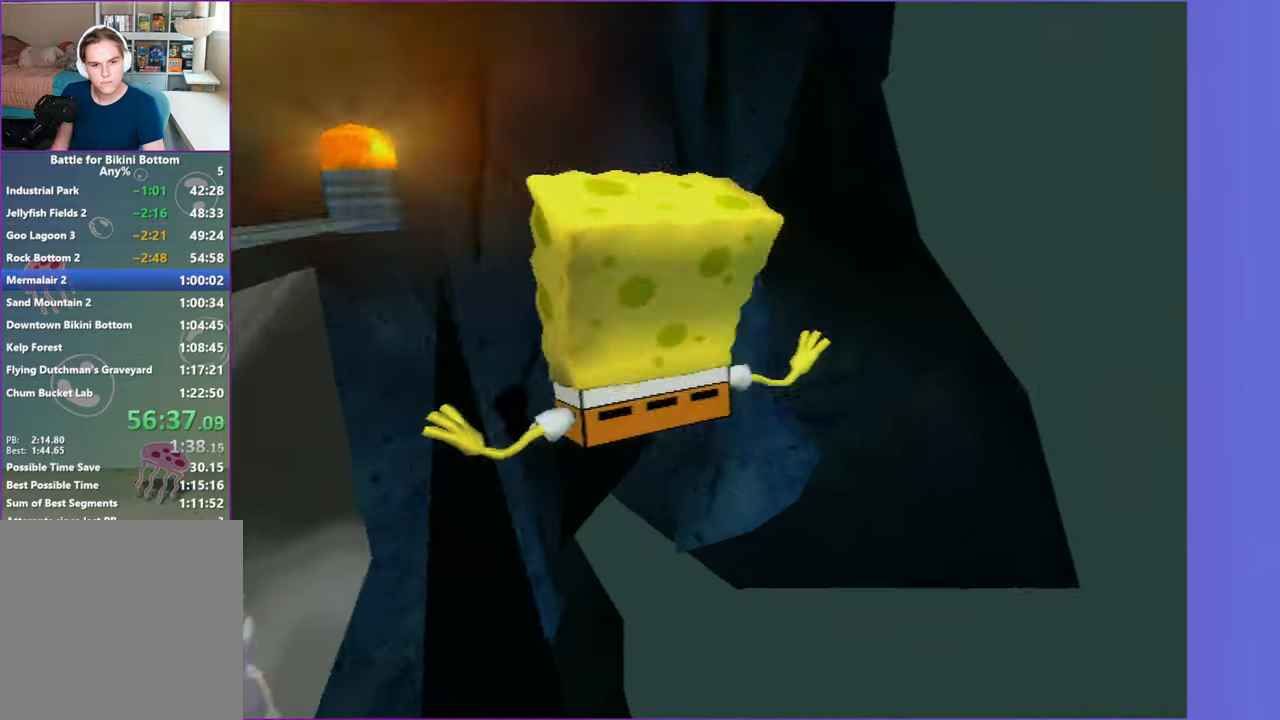
{"dt_ms": 500, "buttons": ["Y"], "left_stick": "left", "right_stick": "center", "button_events": [[117, "Y", "up"], [217, "Y", "down"], [333, "Y", "up"], [400, "Y", "down"]]}
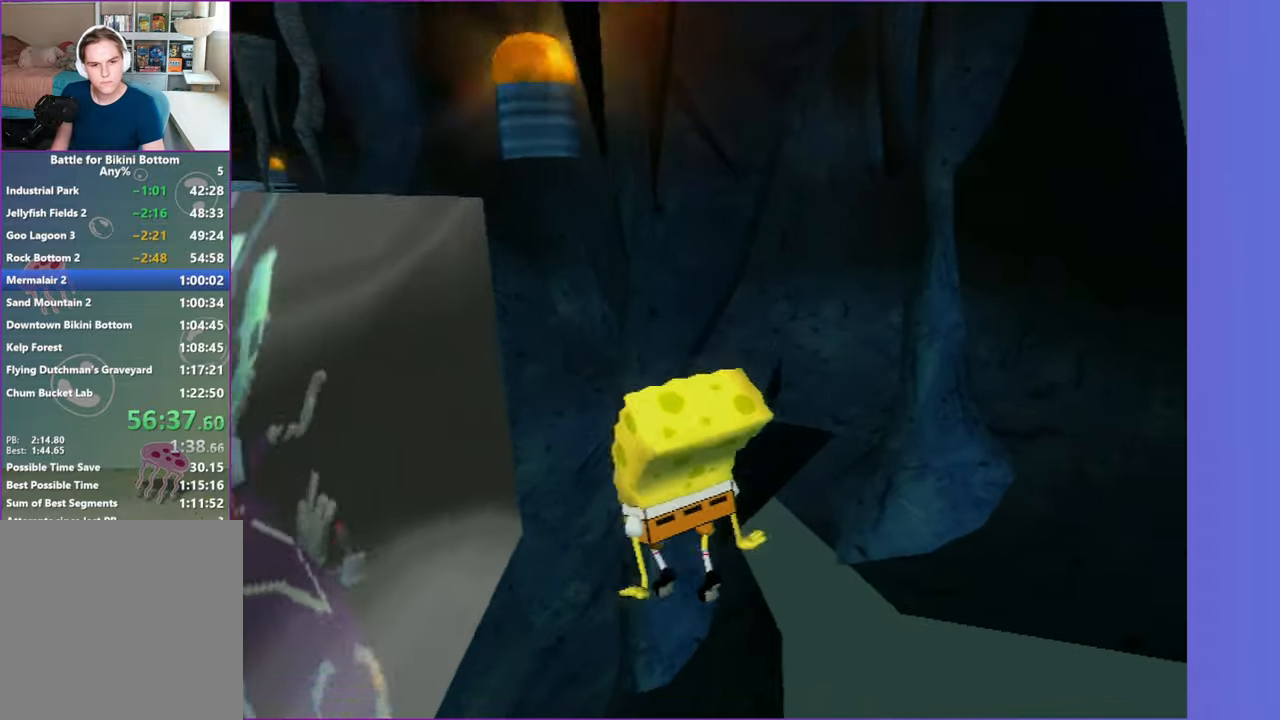
{"dt_ms": 500, "buttons": [], "left_stick": "down-left", "right_stick": "right", "button_events": [[17, "Y", "up"], [100, "Y", "down"], [217, "Y", "up"]]}
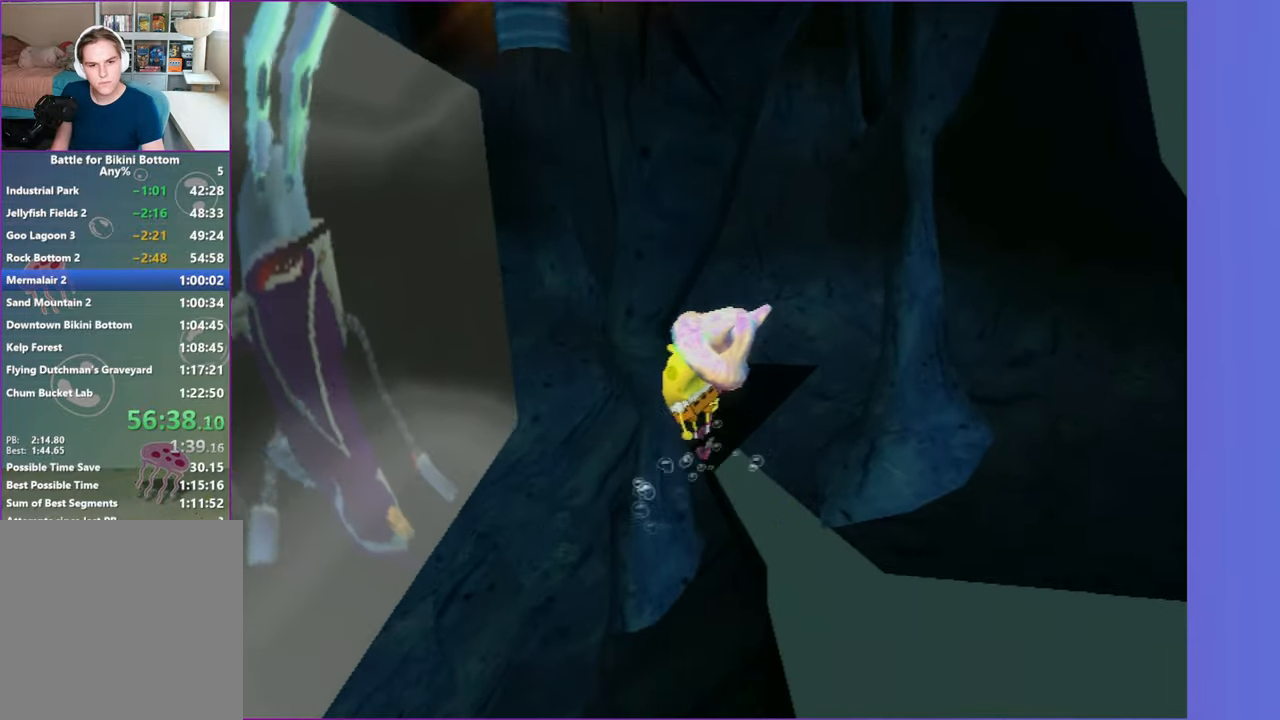
{"dt_ms": 500, "buttons": ["Y"], "left_stick": "left", "right_stick": "right", "button_events": [[233, "Y", "down"], [350, "Y", "up"], [450, "Y", "down"]]}
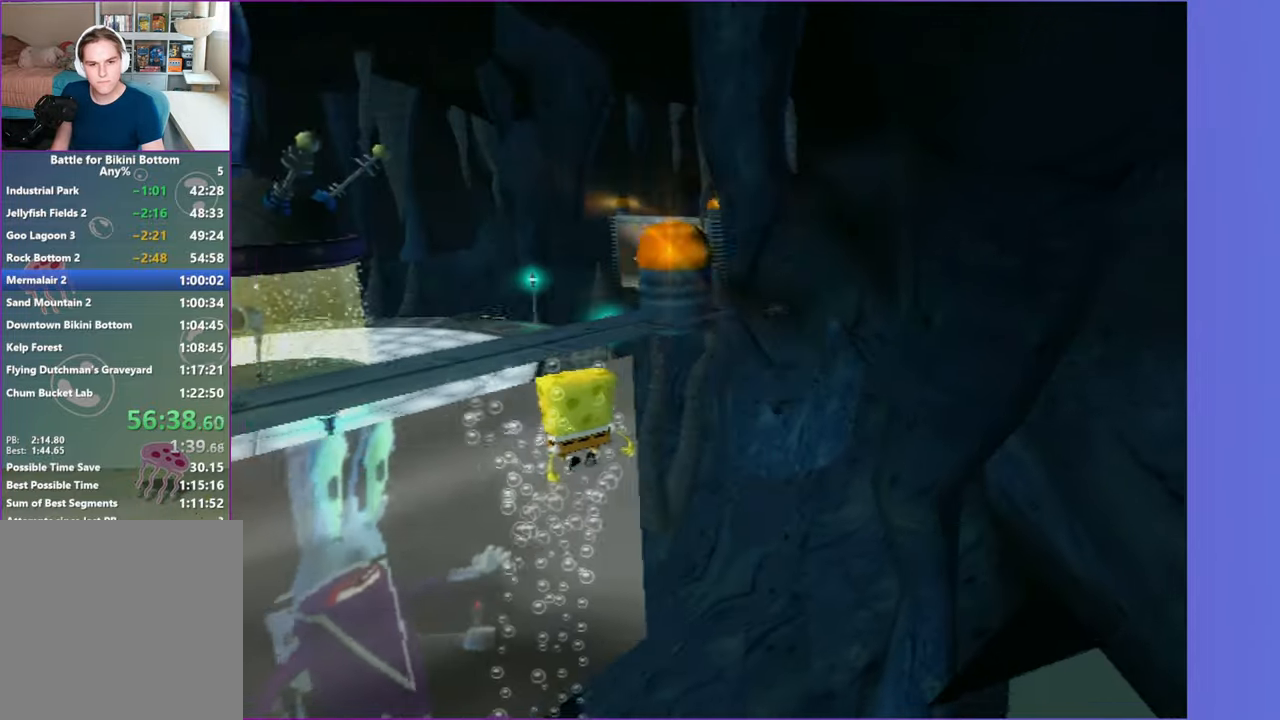
{"dt_ms": 500, "buttons": [], "left_stick": "left", "right_stick": "center", "button_events": [[67, "Y", "up"], [167, "Y", "down"], [250, "Y", "up"], [333, "Y", "down"], [433, "Y", "up"]]}